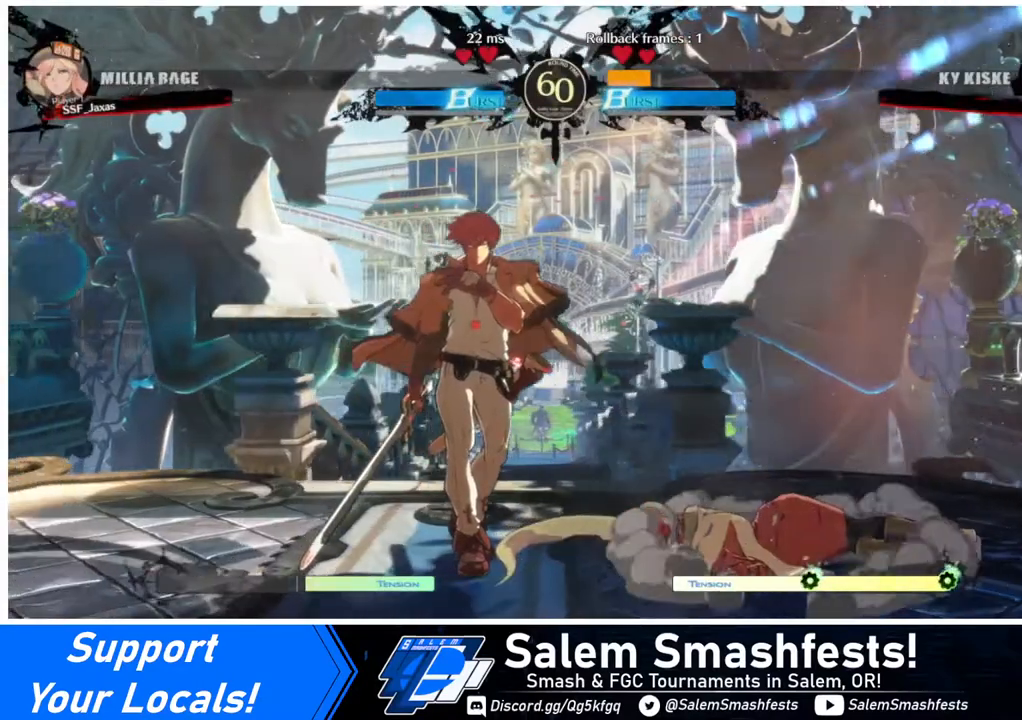
Gameplay with a controller (arcade stick); each line is a JSON object with the inputs held at the frame after it. "events" lists button and stick changes between this image and that frame as [ms after this image, input, new state], when the widget could be followed in between. Not read: L3 R3.
{"buttons": ["SQUARE", "TRIANGLE", "R1"], "events": [[40, "CROSS", "up"], [120, "DPAD_LEFT", "down"], [120, "R1", "down"], [120, "SQUARE", "down"], [120, "TRIANGLE", "down"], [240, "R1", "up"], [240, "TRIANGLE", "up"], [280, "DPAD_LEFT", "up"], [320, "SQUARE", "up"], [360, "R1", "down"], [360, "TRIANGLE", "down"], [400, "SQUARE", "down"]]}
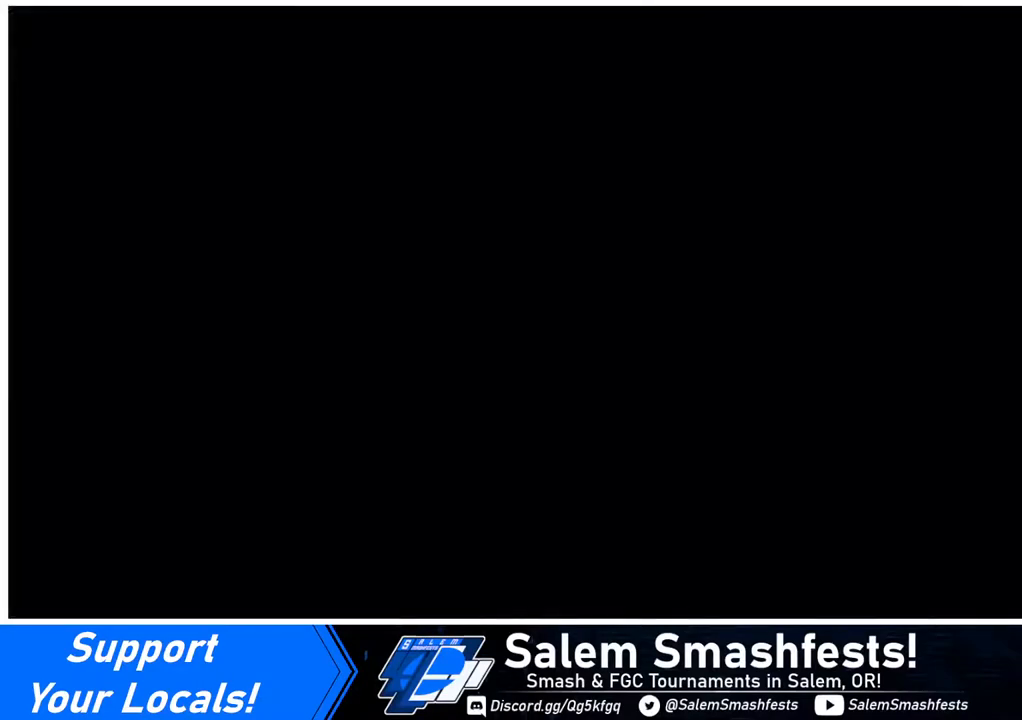
{"buttons": [], "events": [[40, "R1", "up"], [40, "SQUARE", "up"], [40, "TRIANGLE", "up"]]}
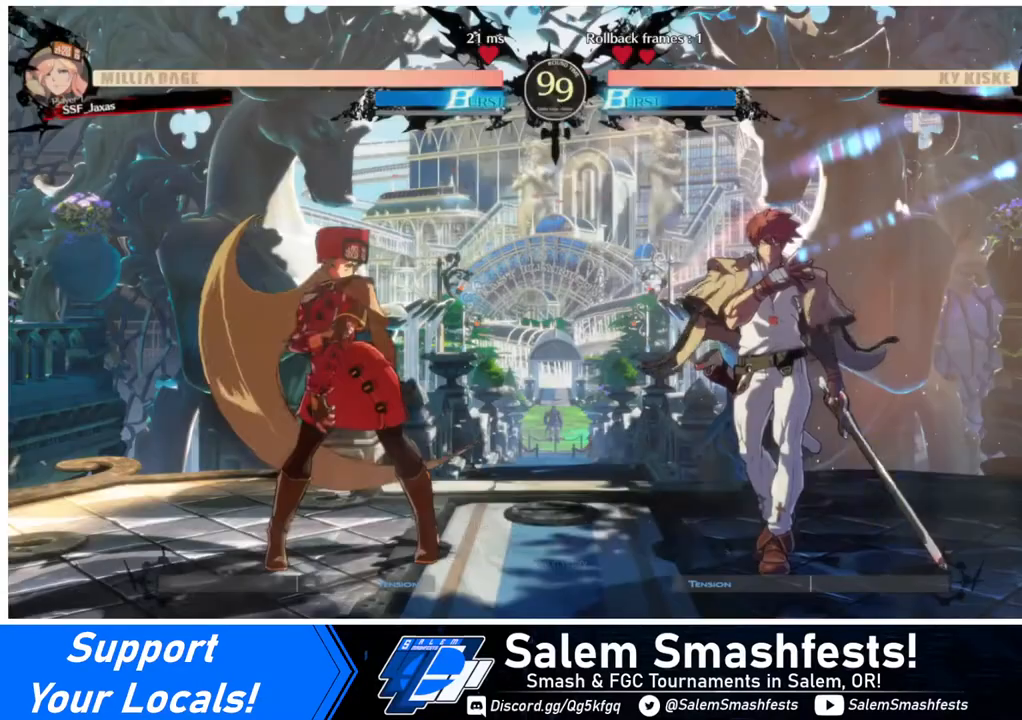
{"buttons": [], "events": []}
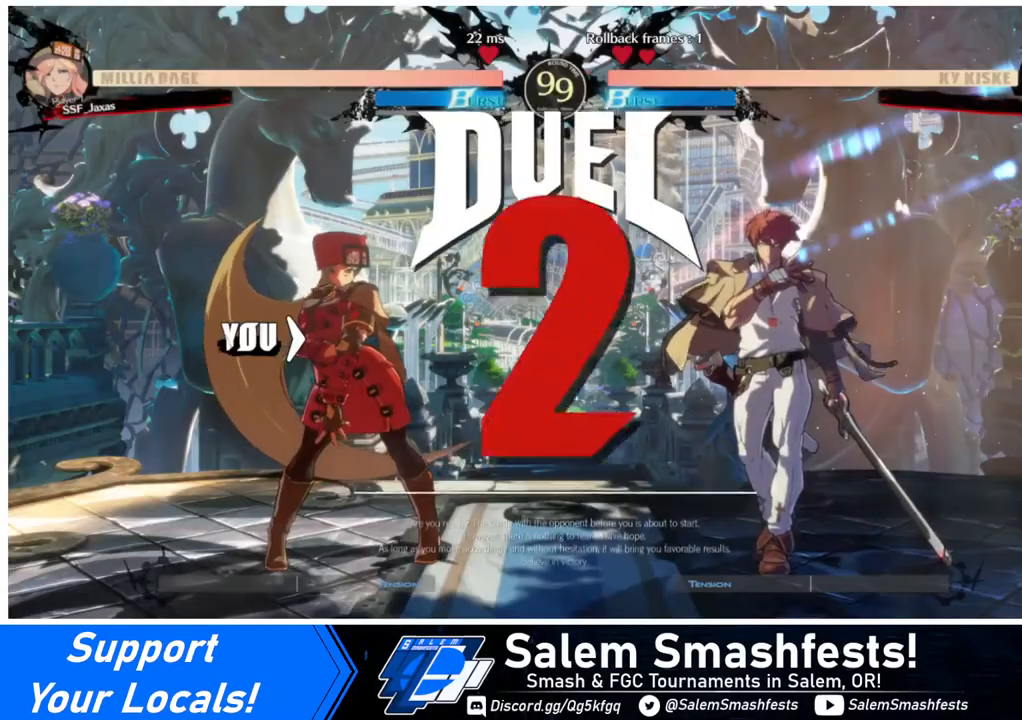
{"buttons": [], "events": []}
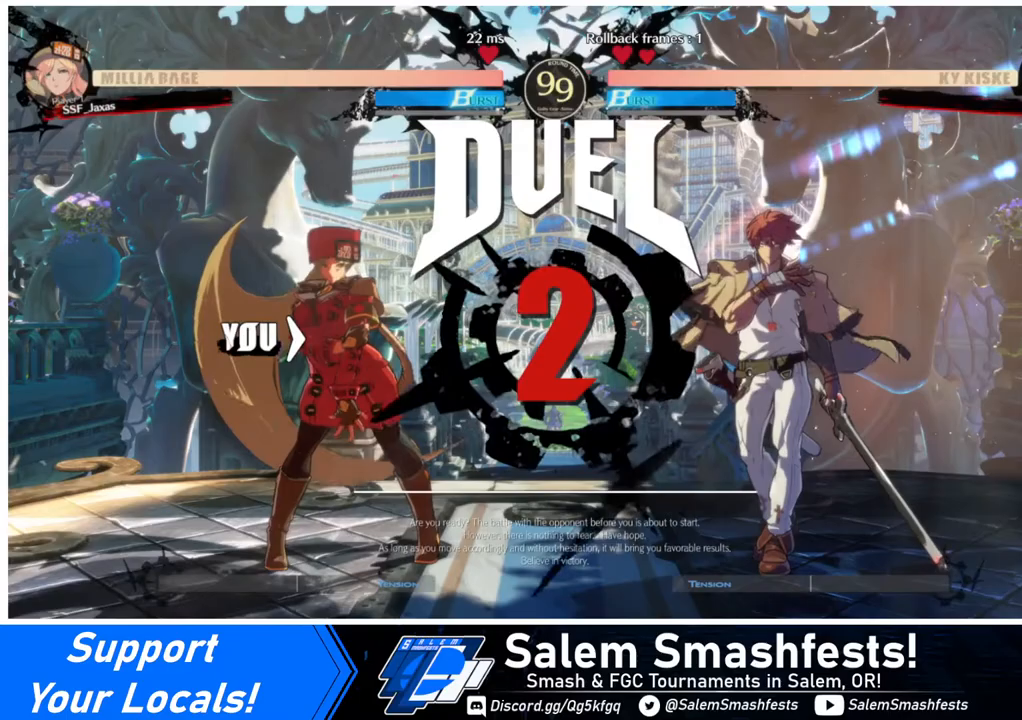
{"buttons": ["DPAD_DOWN"], "events": [[320, "DPAD_DOWN", "down"]]}
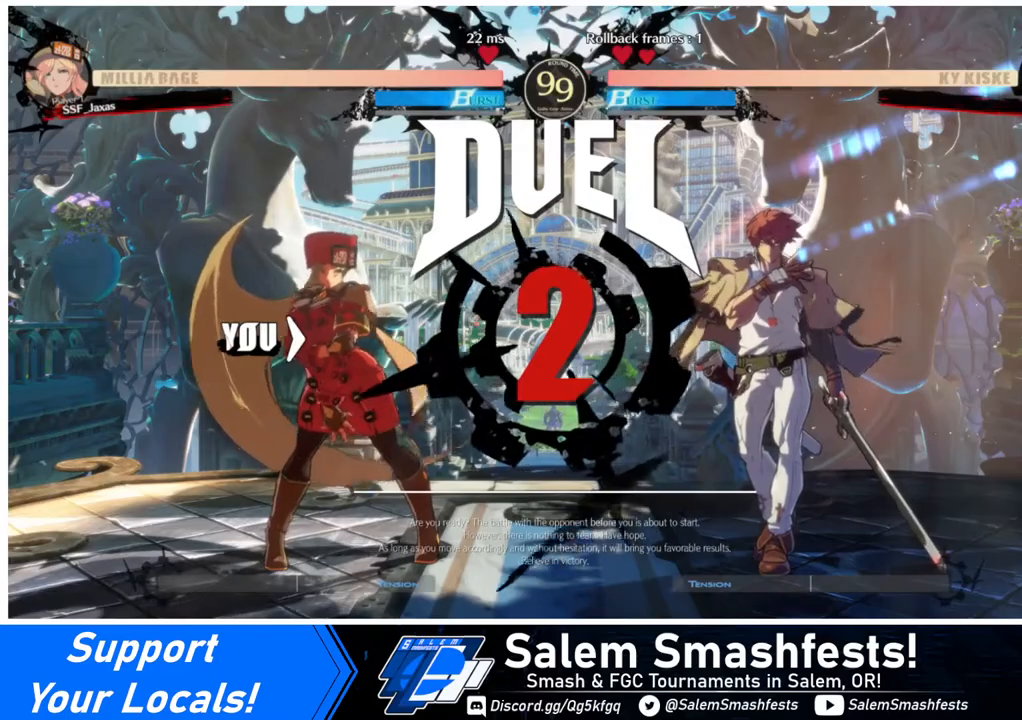
{"buttons": ["DPAD_DOWN"], "events": [[80, "DPAD_DOWN", "up"], [80, "DPAD_RIGHT", "down"], [280, "DPAD_DOWN", "down"], [280, "DPAD_LEFT", "down"], [280, "DPAD_RIGHT", "up"], [520, "DPAD_LEFT", "up"]]}
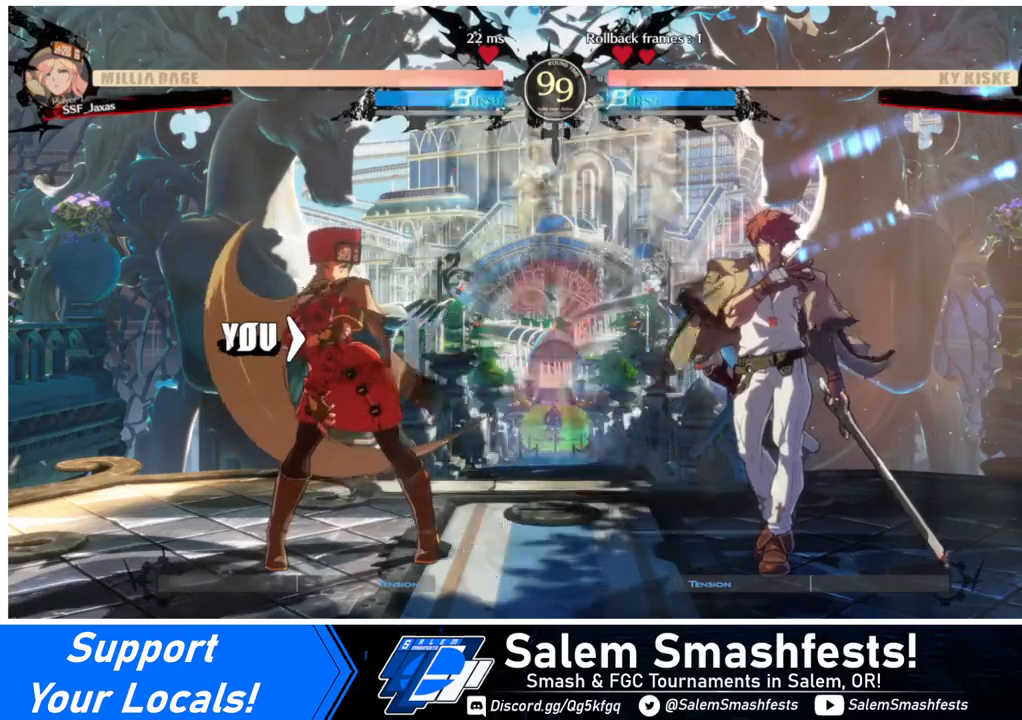
{"buttons": ["DPAD_LEFT"], "events": [[40, "DPAD_RIGHT", "down"], [80, "DPAD_DOWN", "up"], [240, "DPAD_RIGHT", "up"], [320, "DPAD_LEFT", "down"]]}
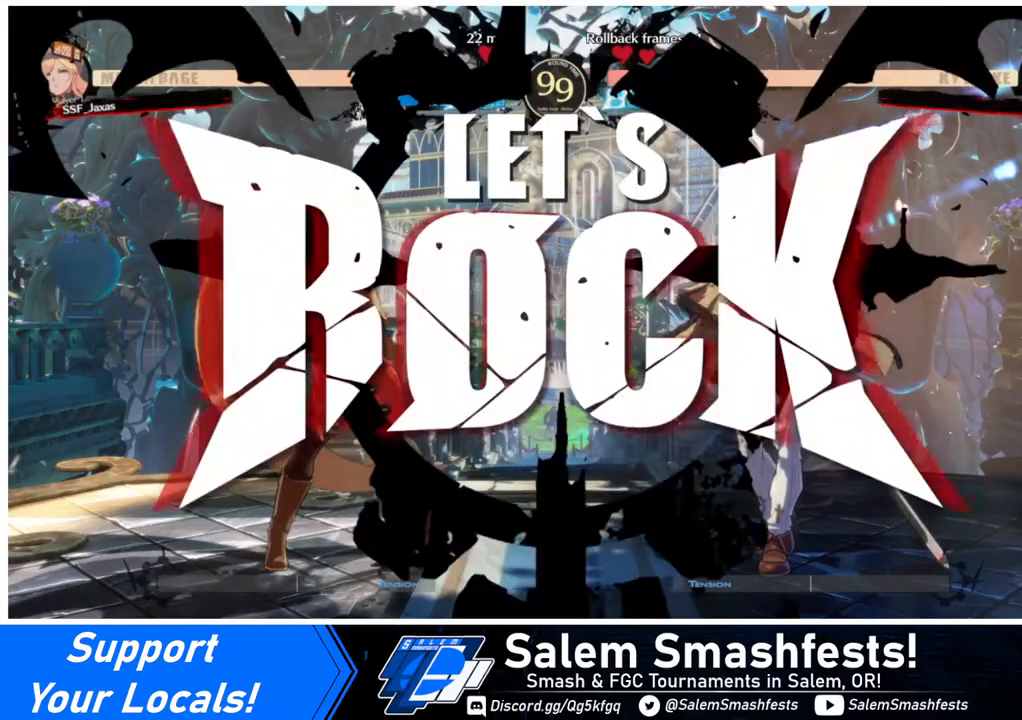
{"buttons": ["DPAD_LEFT"], "events": []}
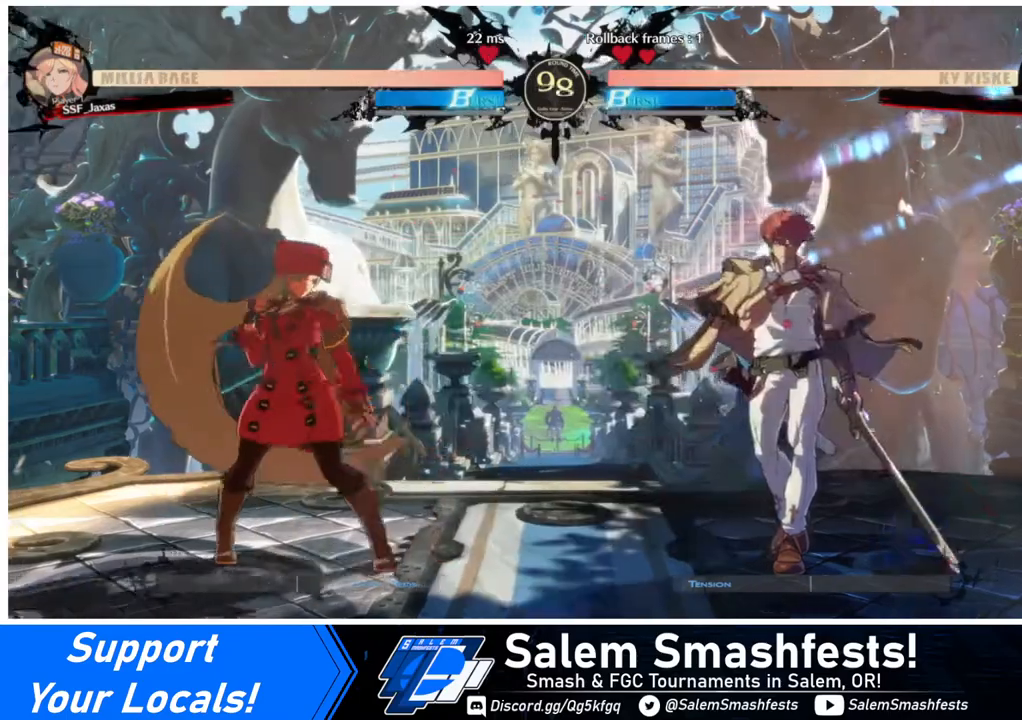
{"buttons": ["DPAD_DOWN", "DPAD_LEFT"], "events": [[240, "DPAD_LEFT", "up"], [320, "DPAD_LEFT", "down"], [360, "DPAD_DOWN", "down"]]}
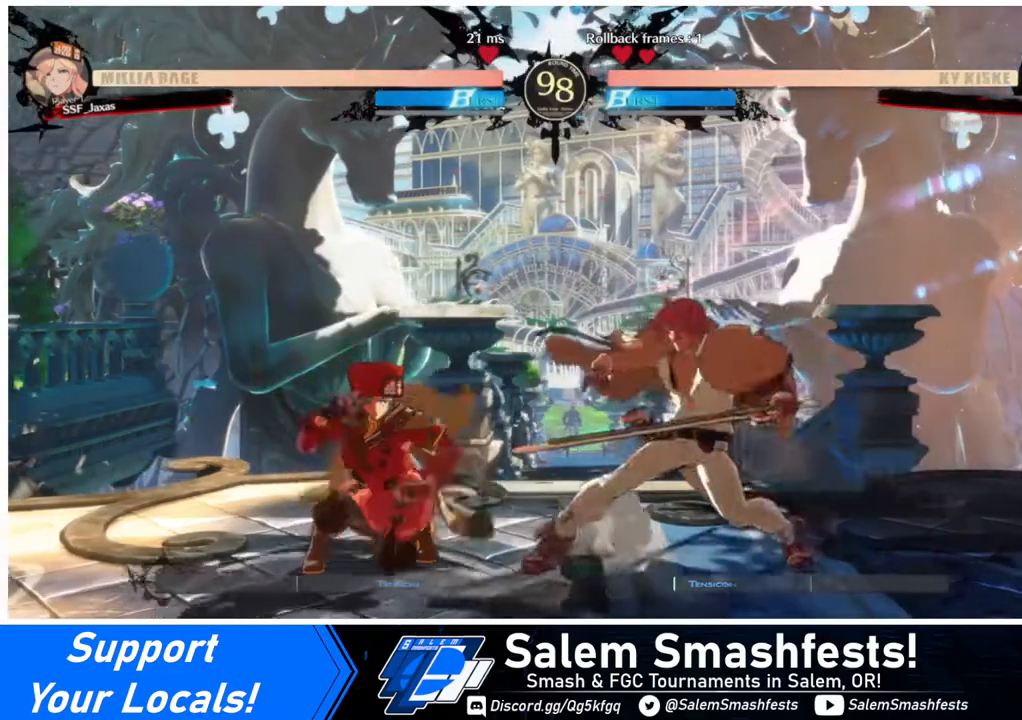
{"buttons": [], "events": [[400, "DPAD_DOWN", "up"], [400, "L1", "down"], [440, "DPAD_LEFT", "up"], [480, "L1", "up"]]}
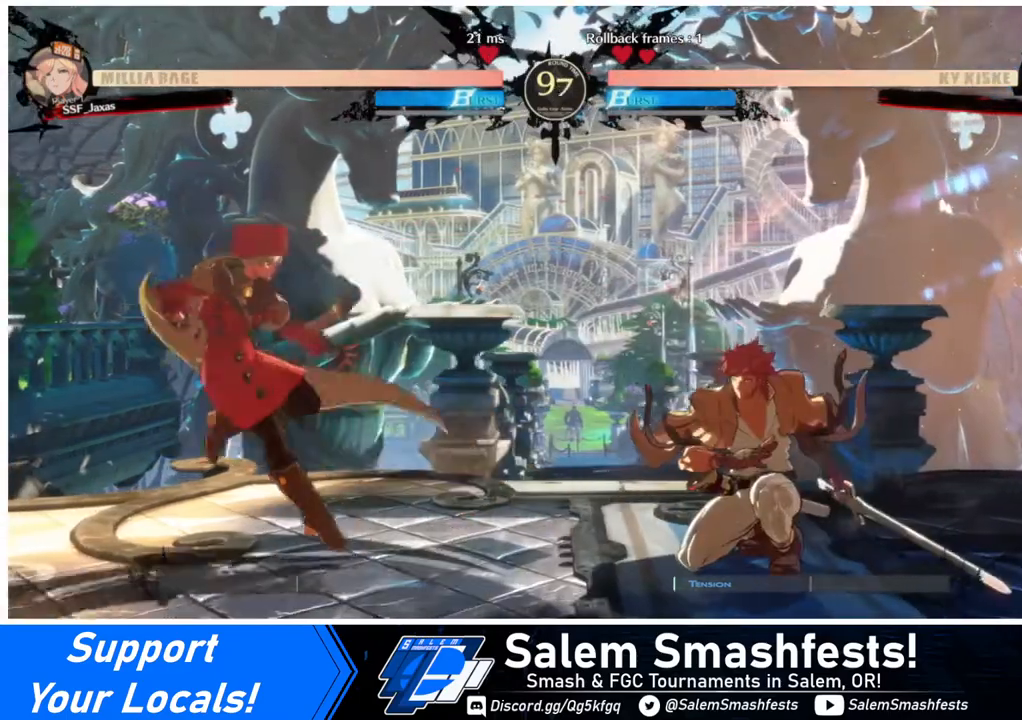
{"buttons": ["DPAD_LEFT"], "events": [[40, "DPAD_DOWN", "down"], [40, "DPAD_LEFT", "down"], [120, "SQUARE", "down"], [200, "SQUARE", "up"], [440, "DPAD_DOWN", "up"]]}
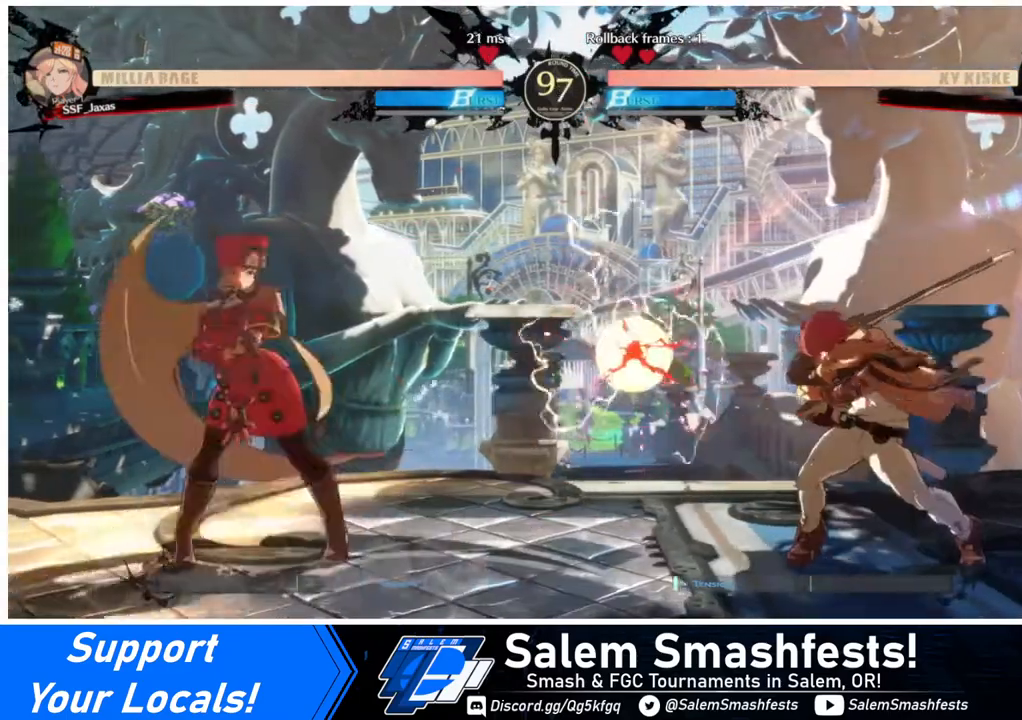
{"buttons": ["DPAD_LEFT"], "events": [[120, "DPAD_LEFT", "up"], [160, "L1", "down"], [240, "DPAD_LEFT", "down"], [240, "L1", "up"]]}
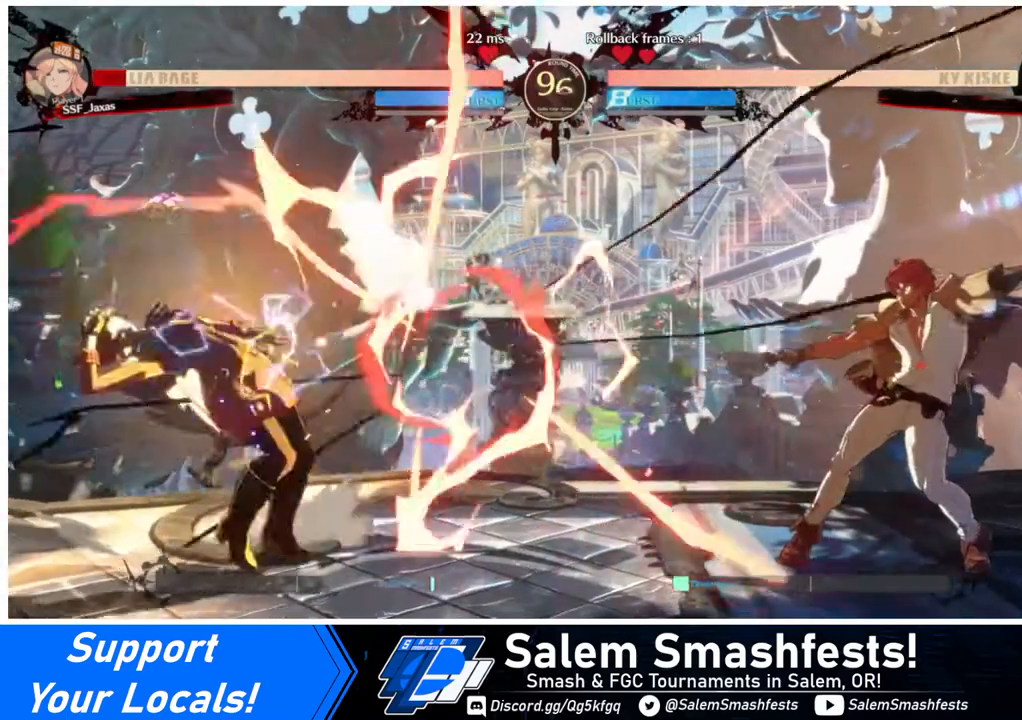
{"buttons": ["DPAD_UP", "DPAD_RIGHT"], "events": [[200, "DPAD_LEFT", "up"], [320, "DPAD_RIGHT", "down"], [400, "DPAD_UP", "down"]]}
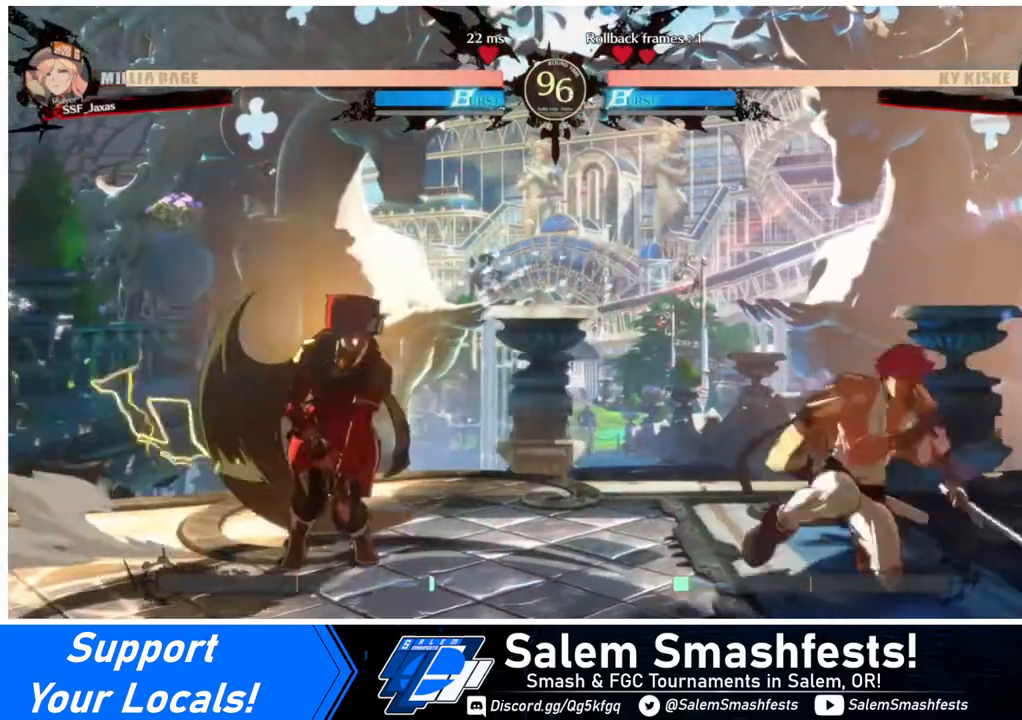
{"buttons": [], "events": [[40, "DPAD_LEFT", "down"], [40, "DPAD_RIGHT", "up"], [120, "DPAD_UP", "up"], [520, "DPAD_LEFT", "up"]]}
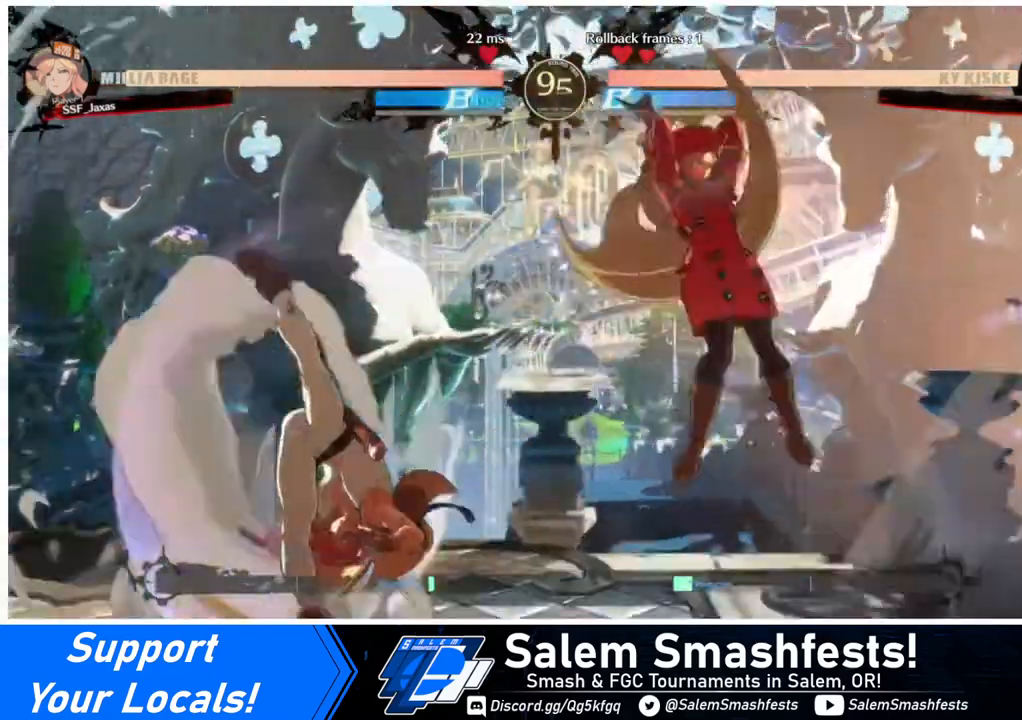
{"buttons": ["DPAD_LEFT"], "events": [[120, "DPAD_RIGHT", "down"], [400, "DPAD_RIGHT", "up"], [480, "DPAD_LEFT", "down"]]}
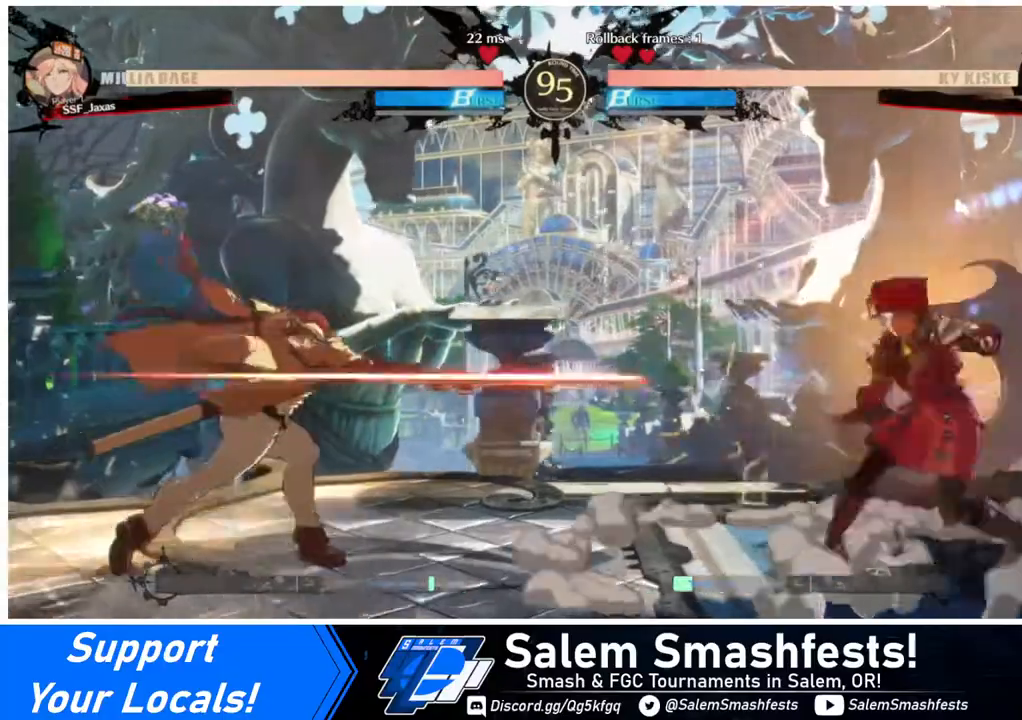
{"buttons": ["DPAD_DOWN"], "events": [[40, "DPAD_LEFT", "up"], [120, "DPAD_LEFT", "down"], [400, "DPAD_DOWN", "down"], [440, "SQUARE", "down"], [480, "DPAD_LEFT", "up"], [520, "SQUARE", "up"]]}
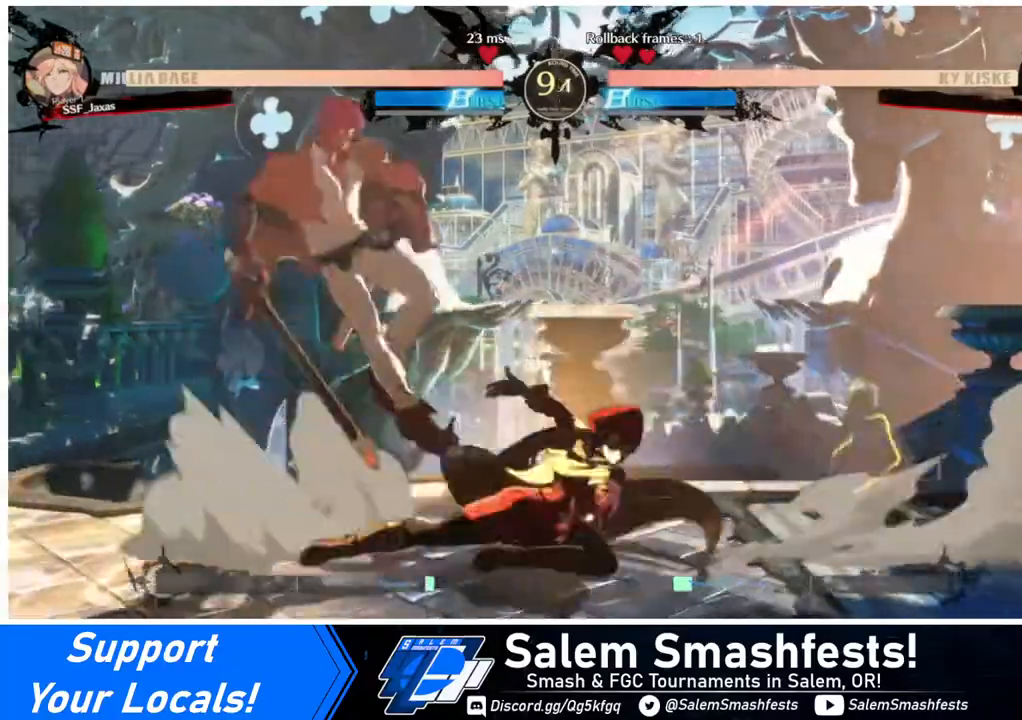
{"buttons": ["DPAD_RIGHT"], "events": [[120, "R2", "down"], [280, "R2", "up"], [320, "DPAD_DOWN", "up"], [320, "DPAD_RIGHT", "down"]]}
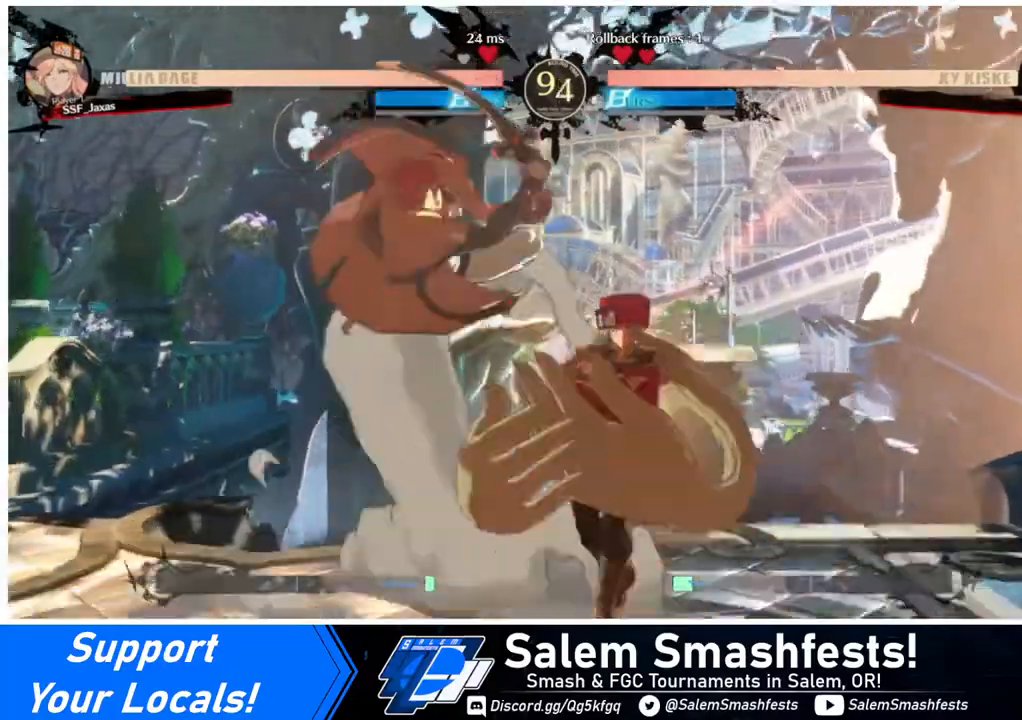
{"buttons": ["DPAD_DOWN", "DPAD_RIGHT"], "events": [[40, "DPAD_RIGHT", "up"], [40, "TRIANGLE", "down"], [160, "TRIANGLE", "up"], [280, "DPAD_RIGHT", "down"], [320, "DPAD_DOWN", "down"]]}
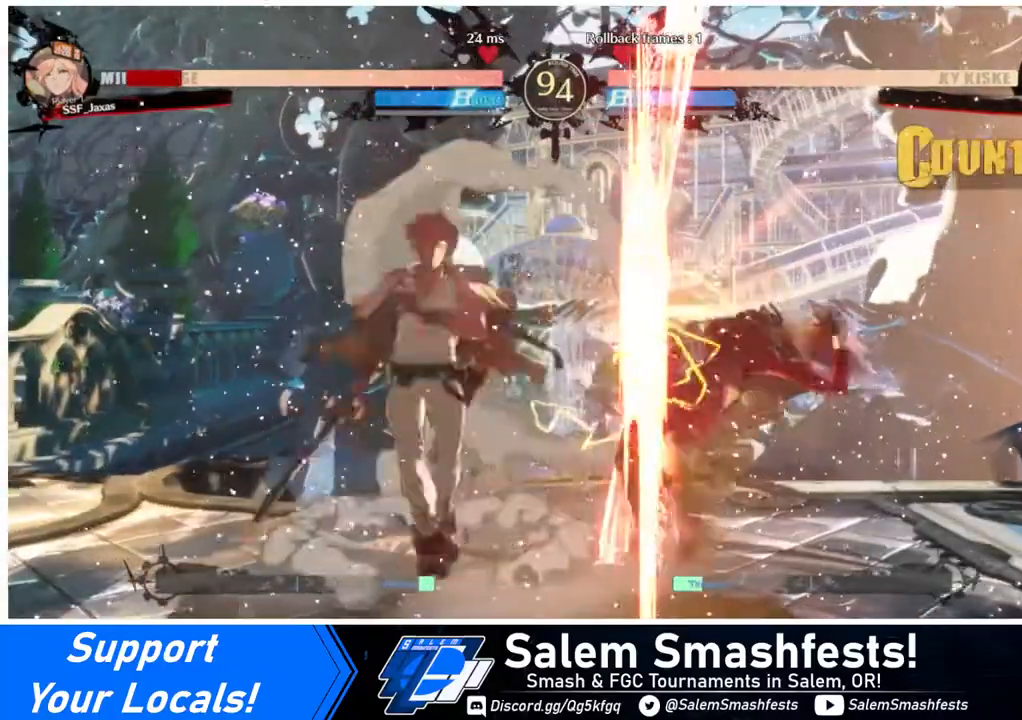
{"buttons": ["DPAD_DOWN", "DPAD_RIGHT"], "events": []}
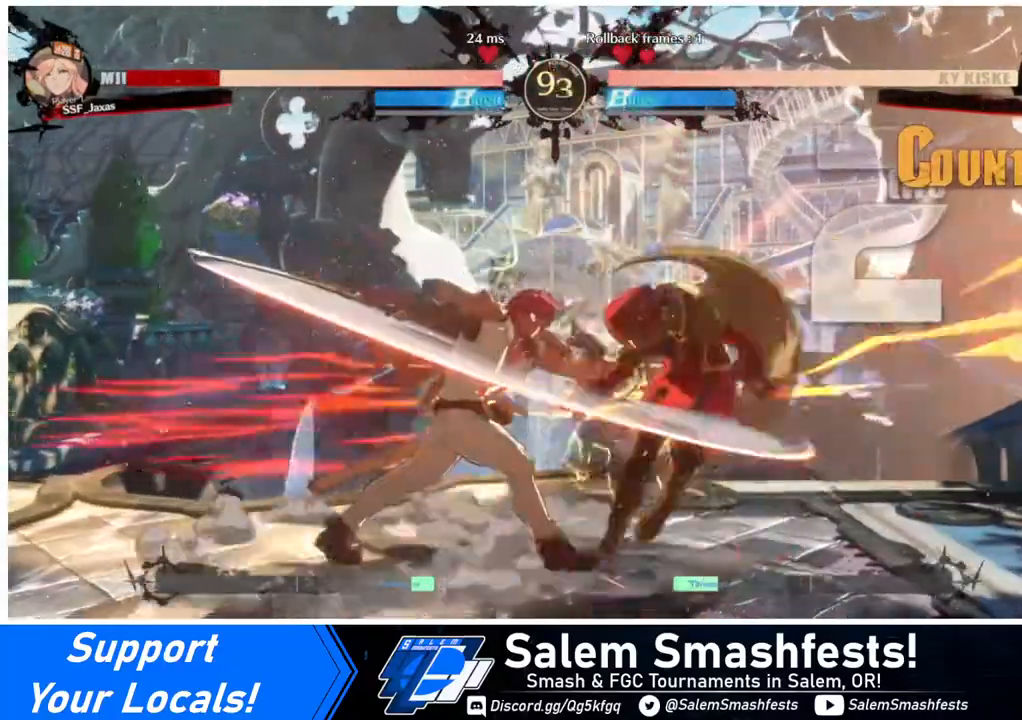
{"buttons": ["DPAD_DOWN", "DPAD_RIGHT"], "events": []}
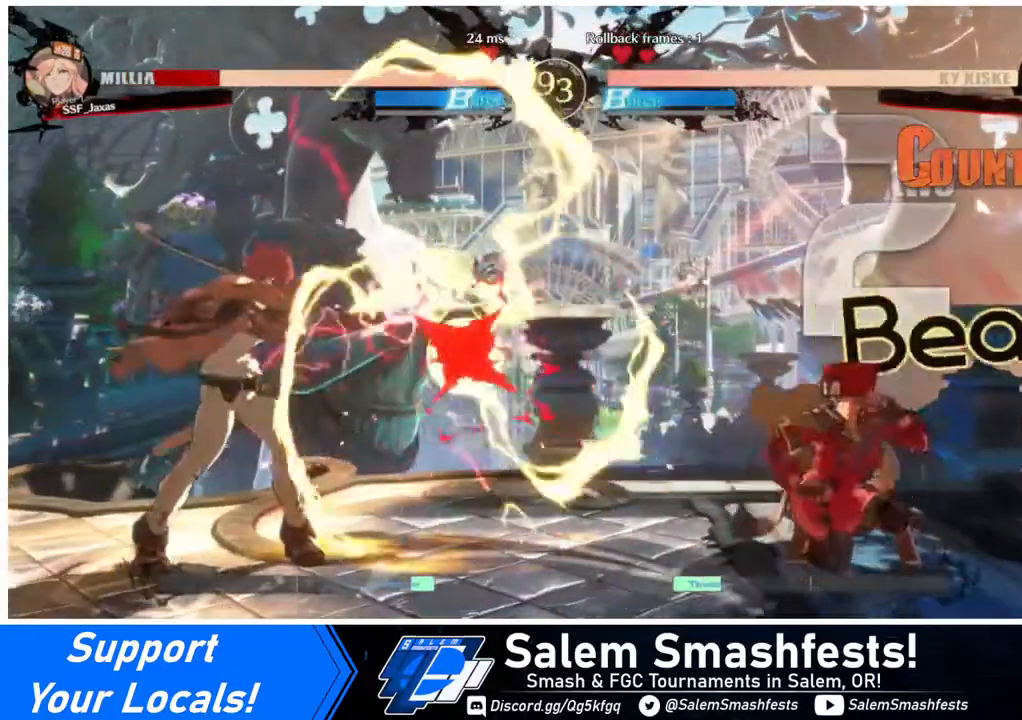
{"buttons": [], "events": [[80, "DPAD_DOWN", "up"], [120, "DPAD_LEFT", "down"], [120, "DPAD_RIGHT", "up"], [120, "DPAD_UP", "down"], [200, "DPAD_LEFT", "up"], [200, "DPAD_UP", "up"], [200, "L1", "down"], [240, "L1", "up"]]}
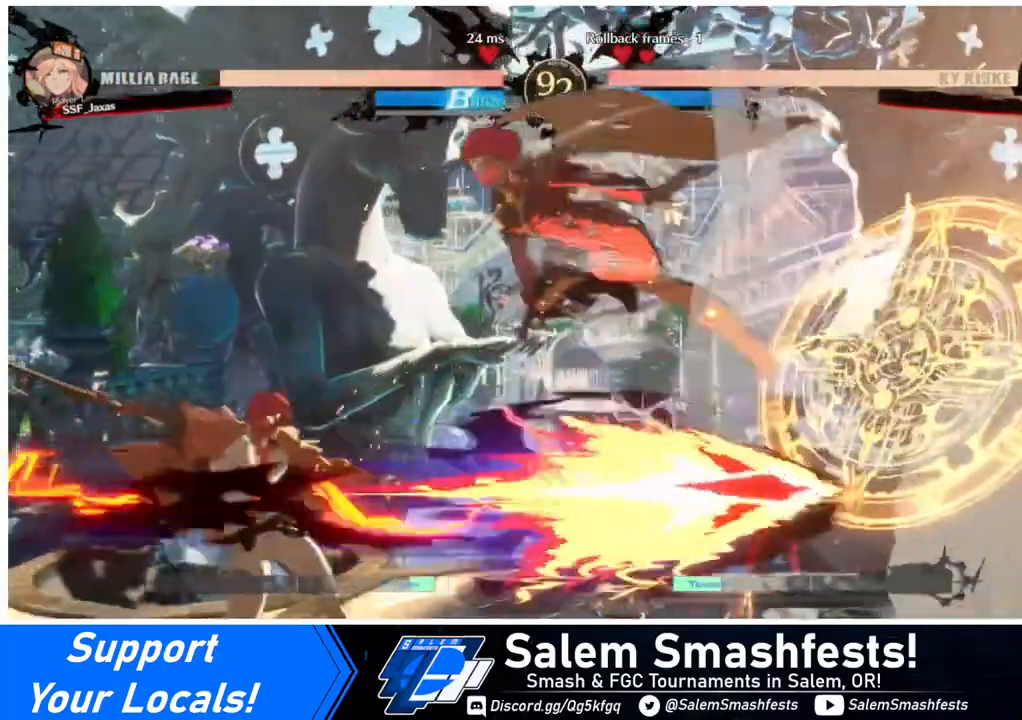
{"buttons": [], "events": [[120, "R1", "down"], [240, "R1", "up"], [360, "L1", "down"], [480, "L1", "up"]]}
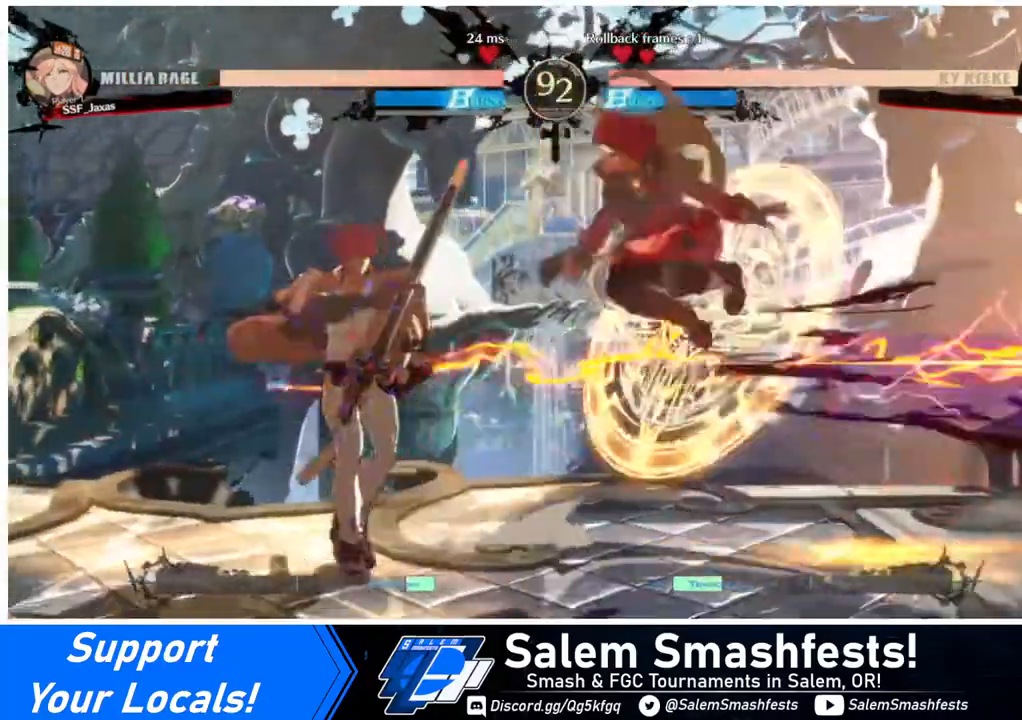
{"buttons": ["DPAD_DOWN"], "events": [[80, "R1", "down"], [200, "R1", "up"], [320, "DPAD_DOWN", "down"]]}
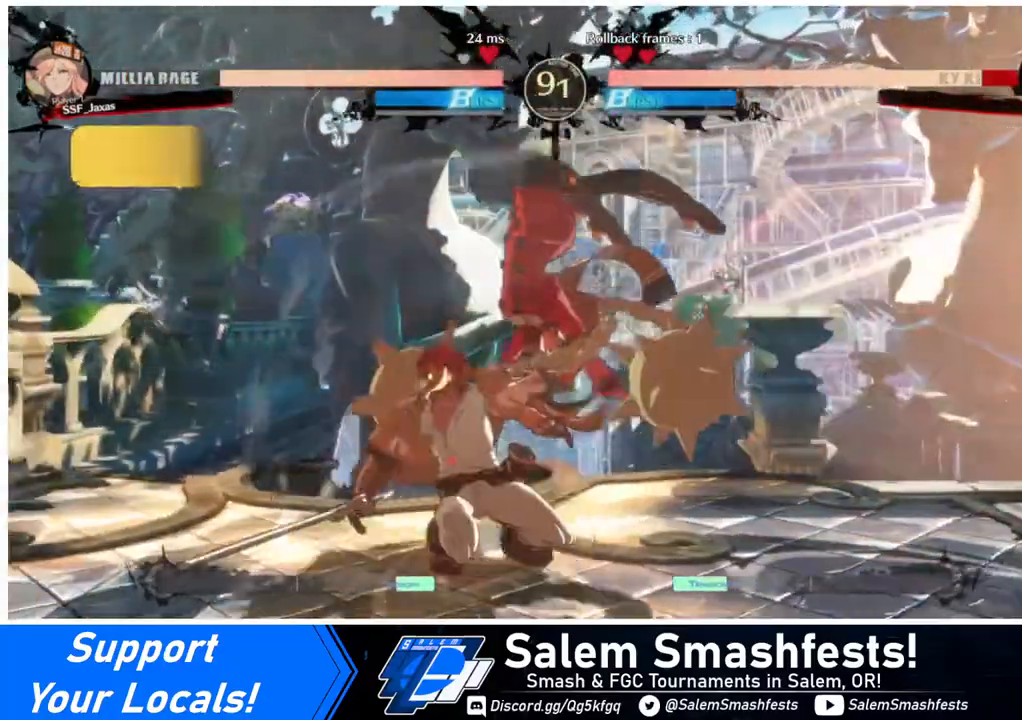
{"buttons": ["DPAD_DOWN"], "events": [[120, "SQUARE", "down"], [240, "SQUARE", "up"], [280, "R2", "down"], [440, "DPAD_DOWN", "up"], [440, "R2", "up"], [520, "DPAD_DOWN", "down"]]}
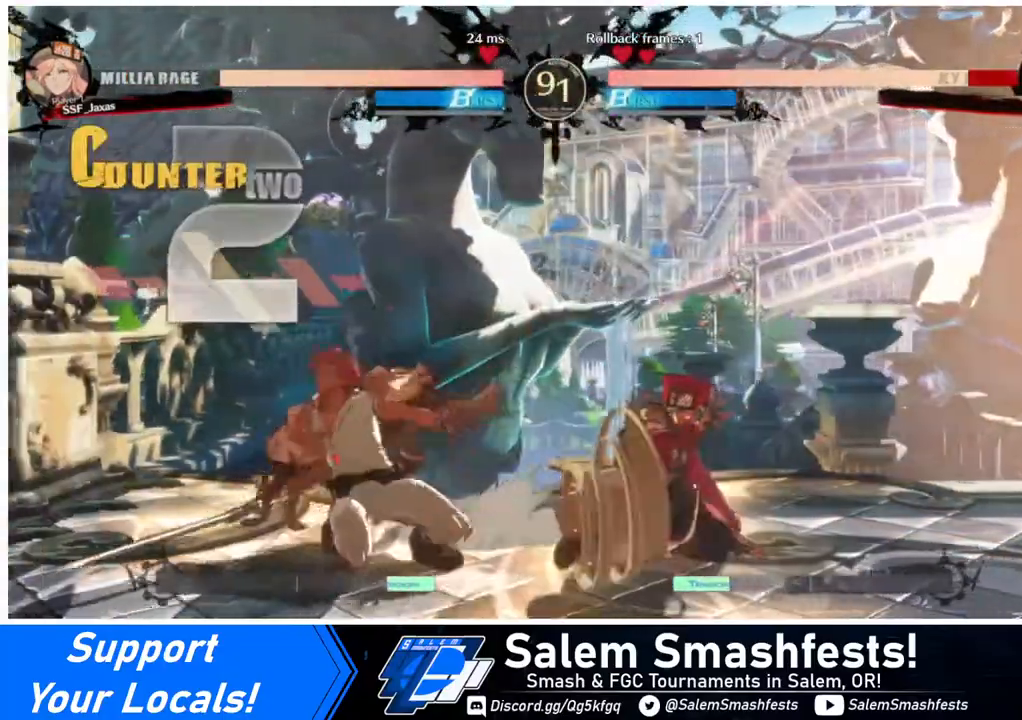
{"buttons": [], "events": [[80, "DPAD_LEFT", "down"], [120, "DPAD_DOWN", "up"], [160, "R1", "down"], [240, "DPAD_LEFT", "up"], [280, "R1", "up"]]}
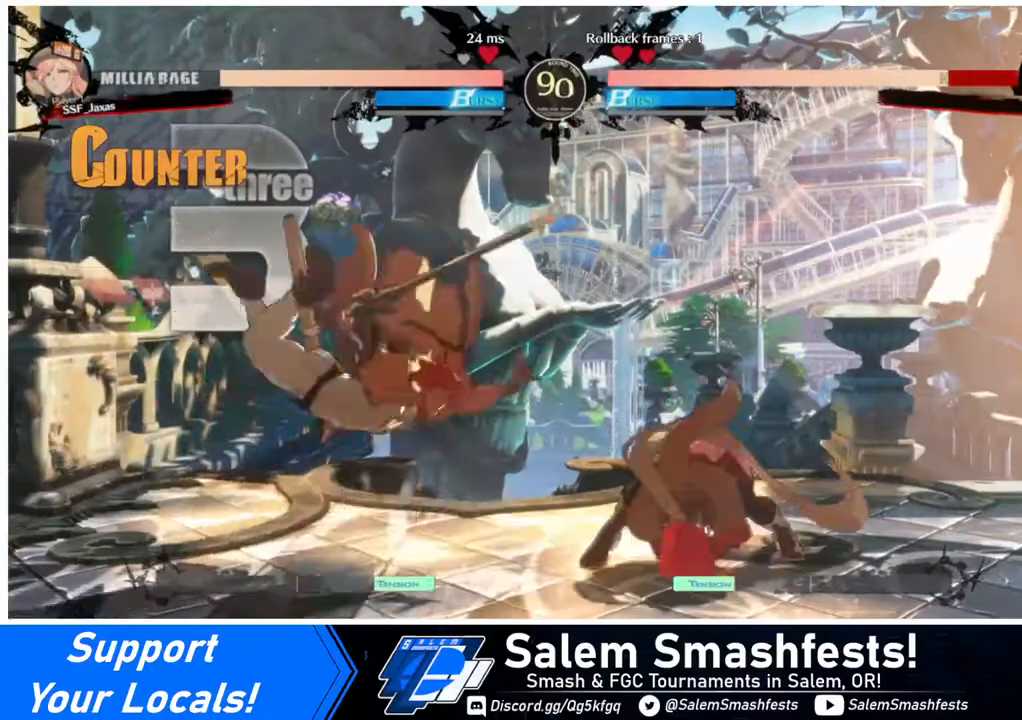
{"buttons": [], "events": []}
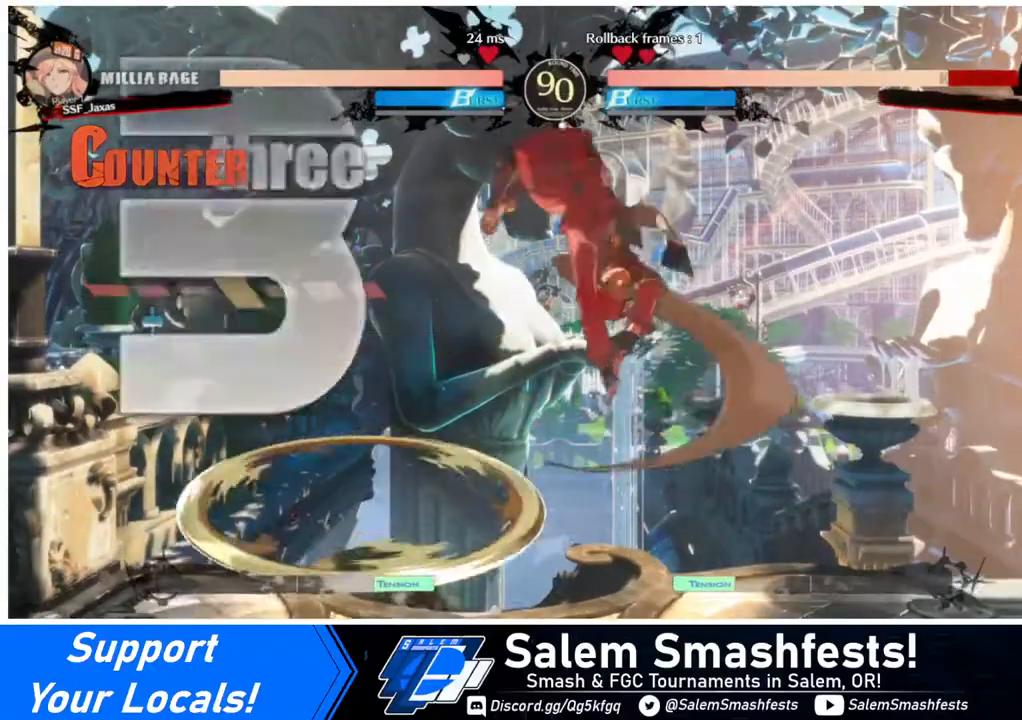
{"buttons": ["SQUARE", "DPAD_DOWN", "DPAD_LEFT"], "events": [[280, "DPAD_LEFT", "down"], [320, "DPAD_DOWN", "down"], [440, "SQUARE", "down"]]}
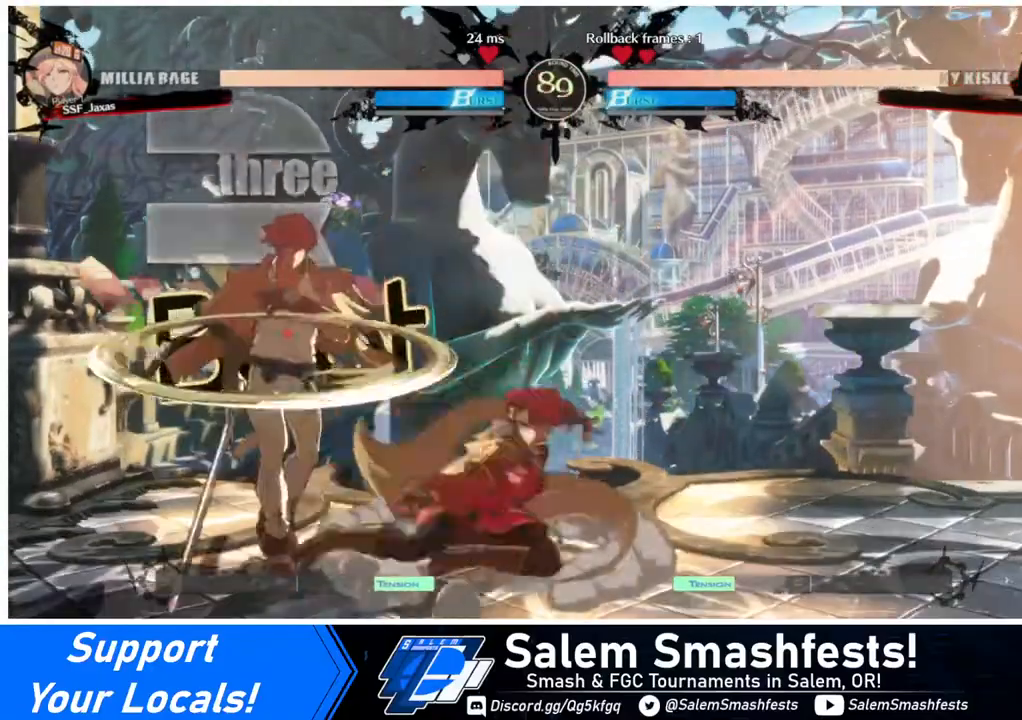
{"buttons": ["DPAD_LEFT"], "events": [[120, "SQUARE", "up"], [160, "DPAD_DOWN", "up"], [160, "DPAD_LEFT", "up"], [360, "DPAD_LEFT", "down"], [400, "DPAD_LEFT", "up"], [480, "DPAD_LEFT", "down"]]}
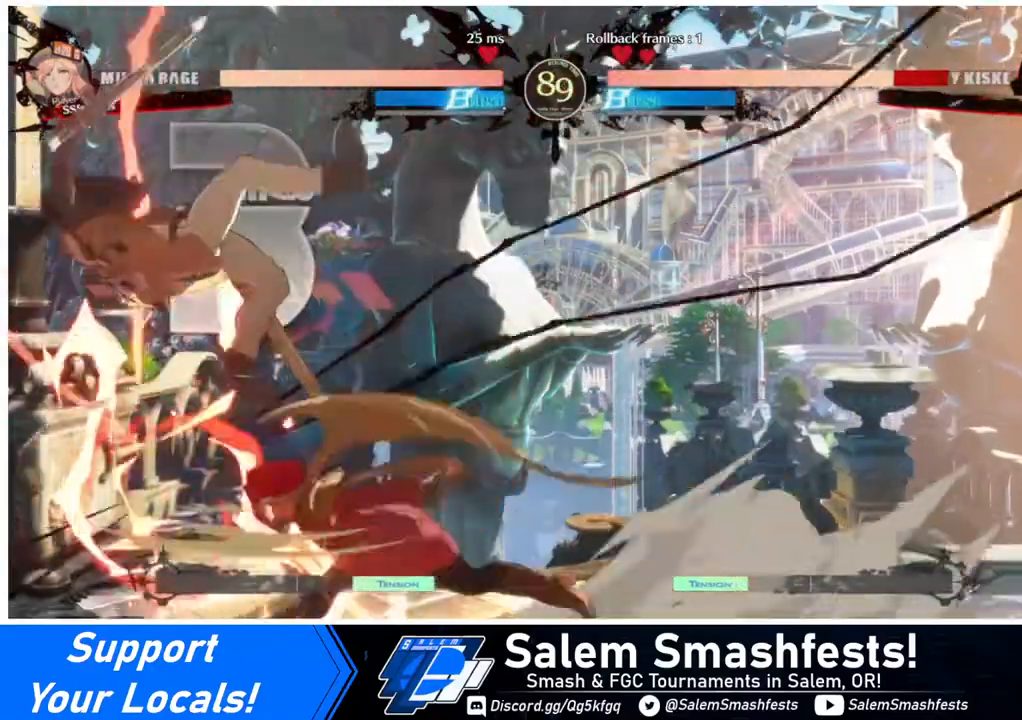
{"buttons": [], "events": [[80, "TRIANGLE", "down"], [120, "DPAD_LEFT", "up"], [200, "TRIANGLE", "up"]]}